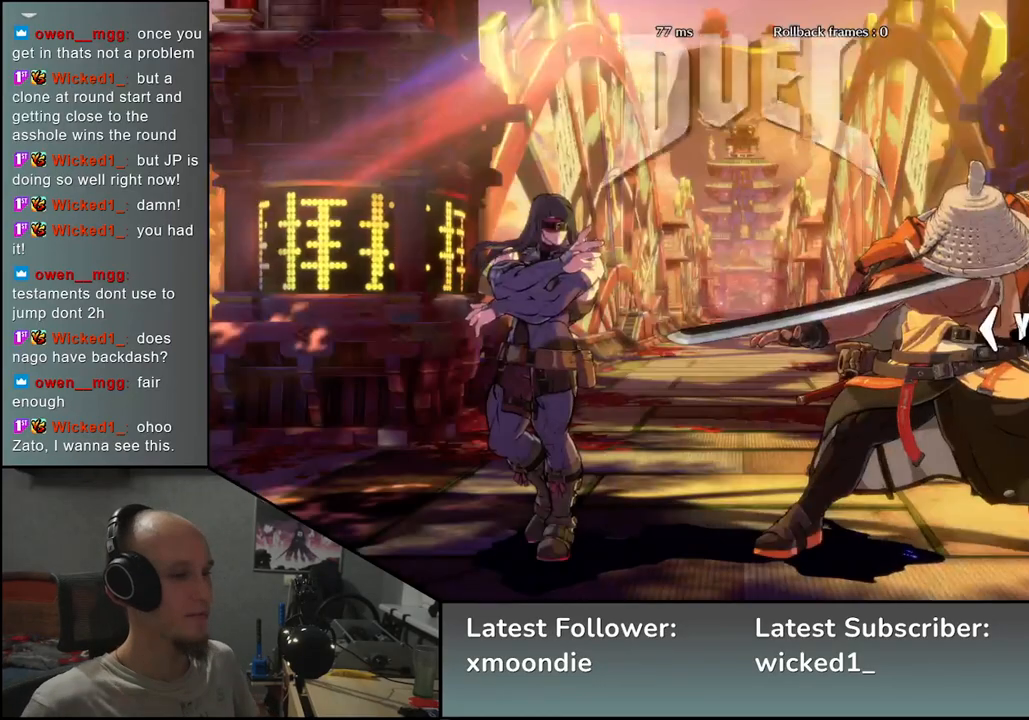
Gameplay with a controller (arcade stick); each line is a JSON object with the inputs held at the frame after it (dt_ms = milliseconds from this image to that frame). "events" lists button and stick changes between this image and that frame as [ms after this image, input, new state], when the widget could be followed in between. Not read: L3 R3 other_buttons.
{"dt_ms": 500, "buttons": [], "left_stick": "left", "events": [[67, "left_stick", "left"]]}
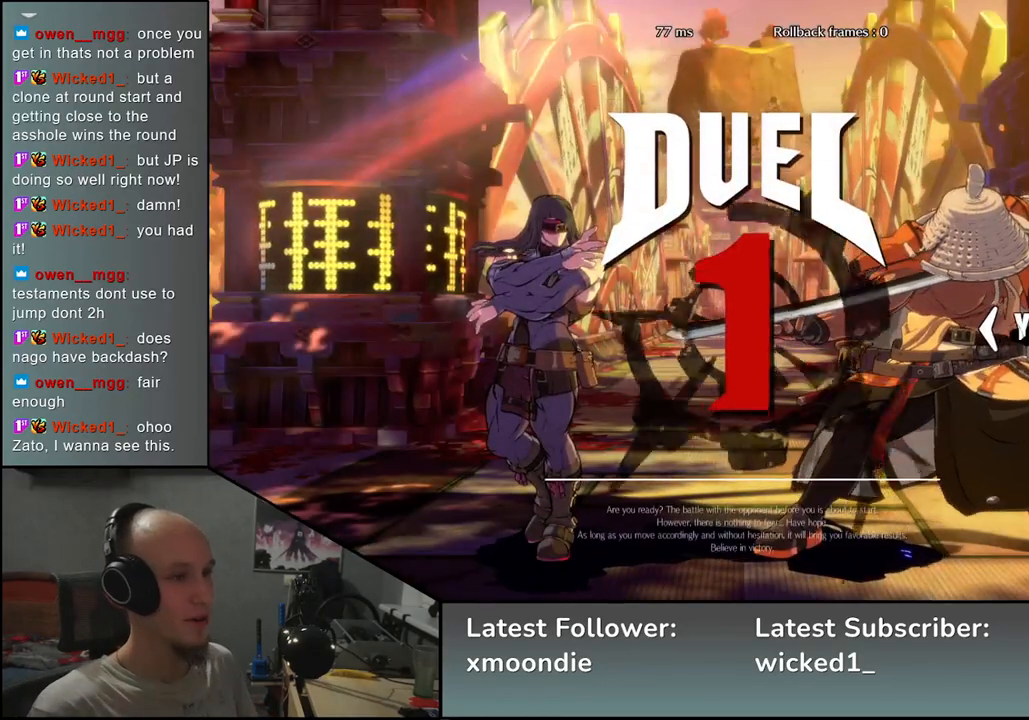
{"dt_ms": 500, "buttons": [], "left_stick": "left", "events": []}
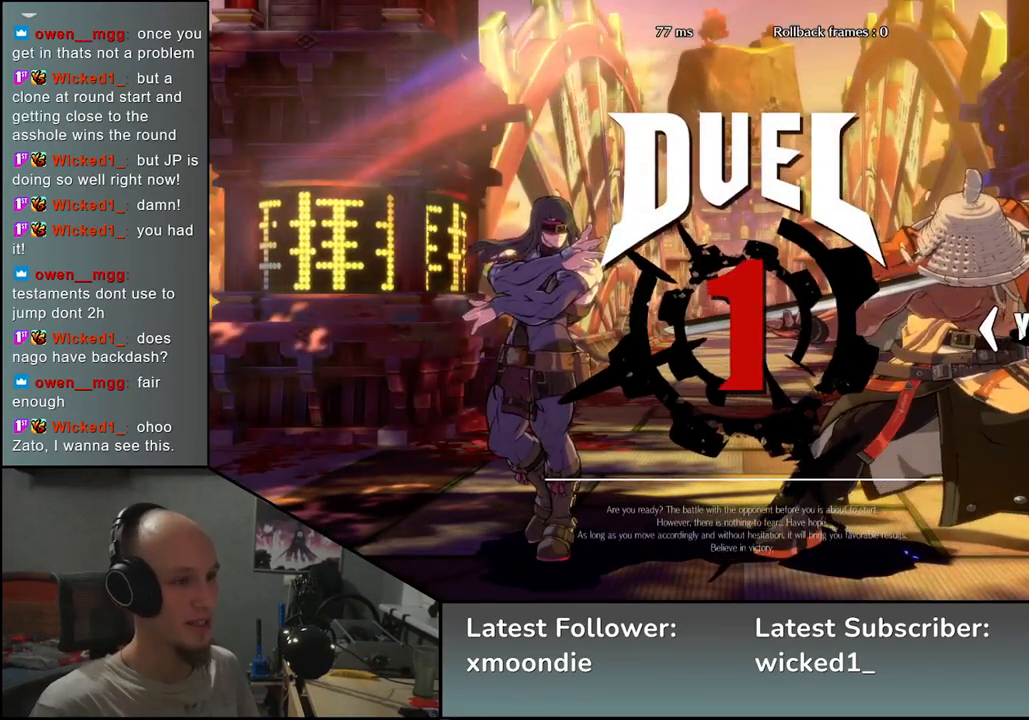
{"dt_ms": 500, "buttons": [], "left_stick": "left", "events": []}
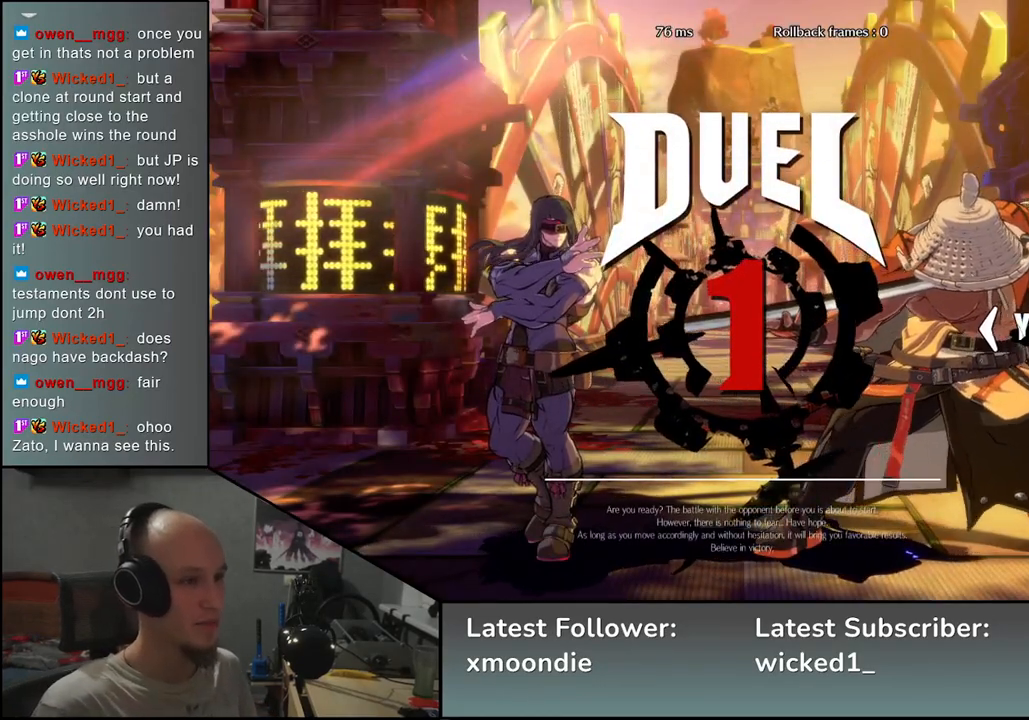
{"dt_ms": 500, "buttons": [], "left_stick": "left", "events": []}
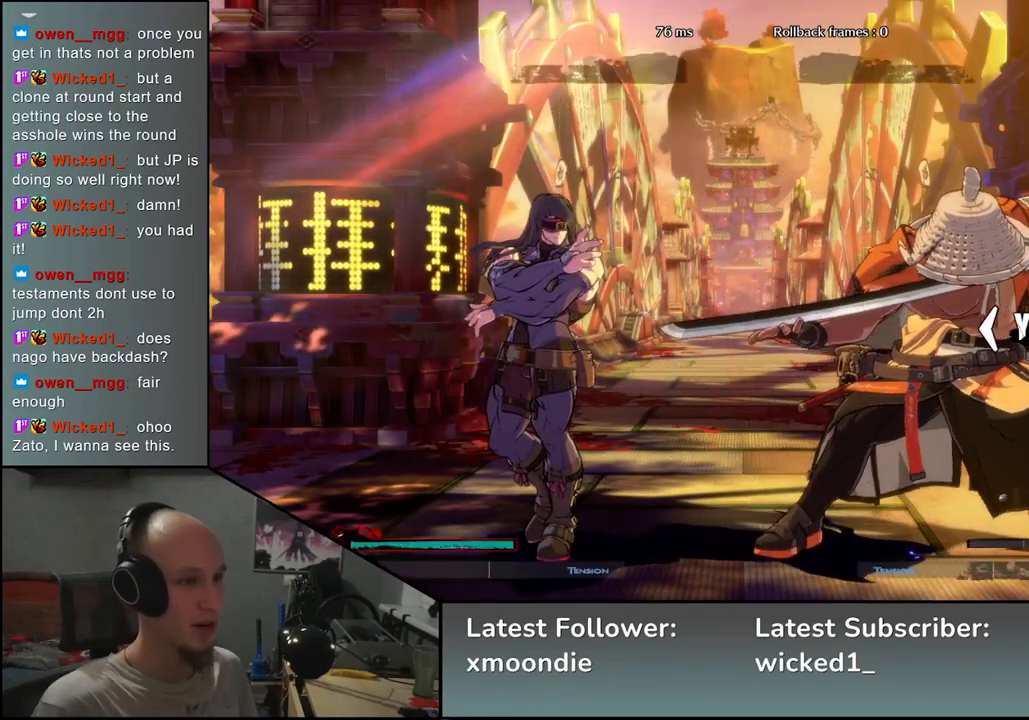
{"dt_ms": 500, "buttons": [], "left_stick": "left", "events": []}
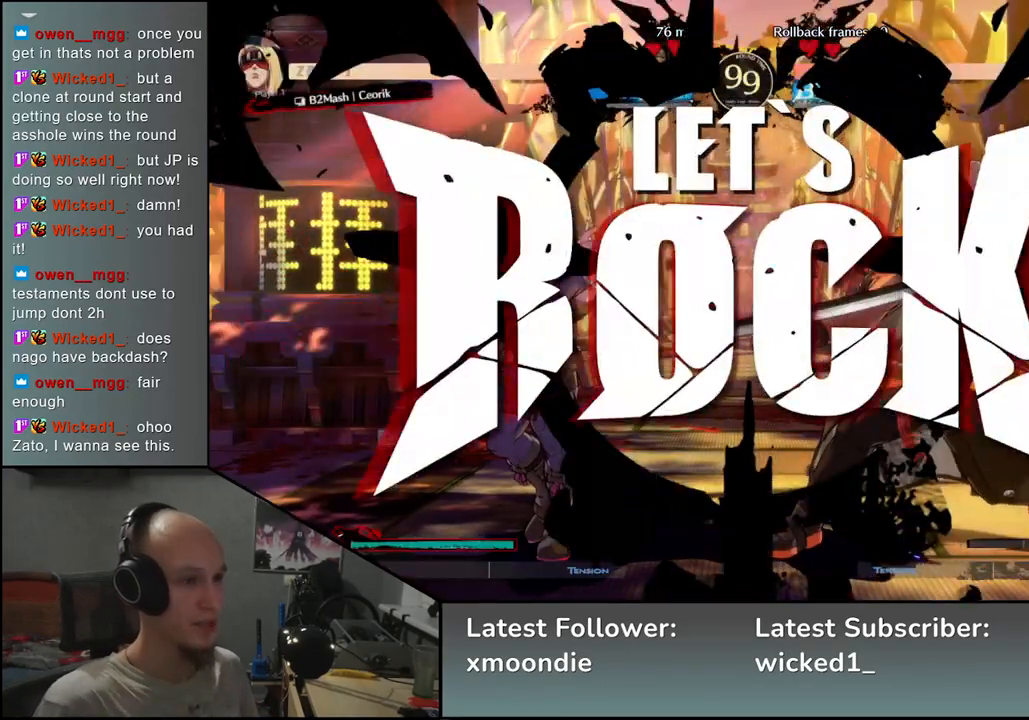
{"dt_ms": 1000, "buttons": [], "left_stick": "right", "events": [[267, "left_stick", "down"], [383, "SQUARE", "down"], [383, "left_stick", "left"], [500, "left_stick", "down"], [517, "SQUARE", "up"], [517, "left_stick", "down-right"], [800, "left_stick", "left"], [867, "L2", "down"], [933, "L2", "up"], [933, "left_stick", "right"]]}
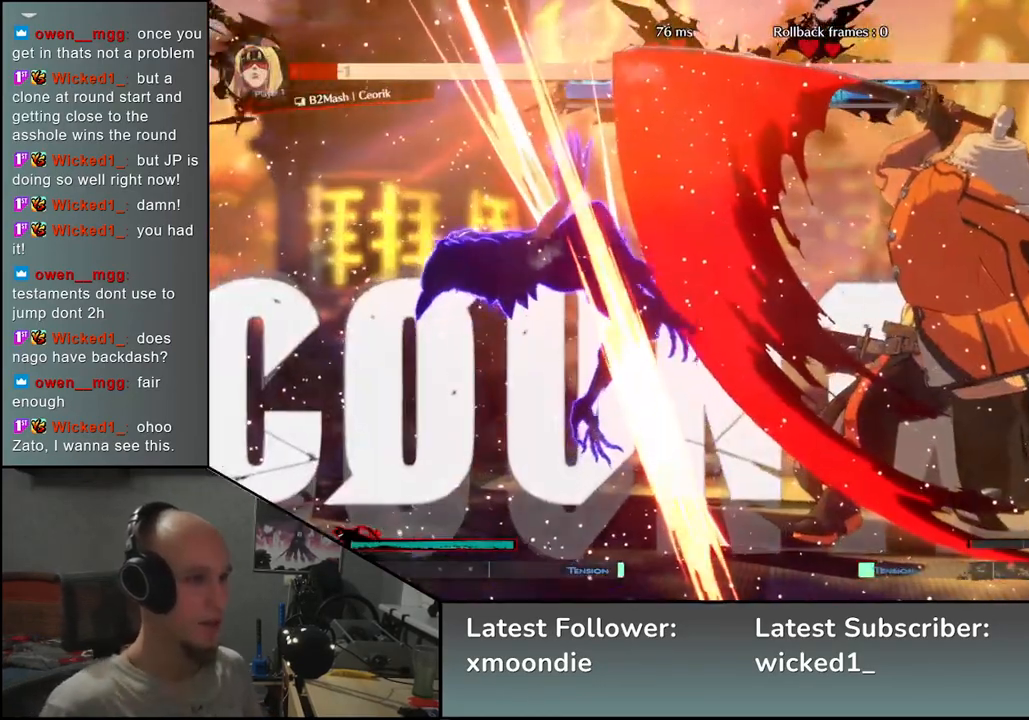
{"dt_ms": 500, "buttons": [], "left_stick": "right", "events": []}
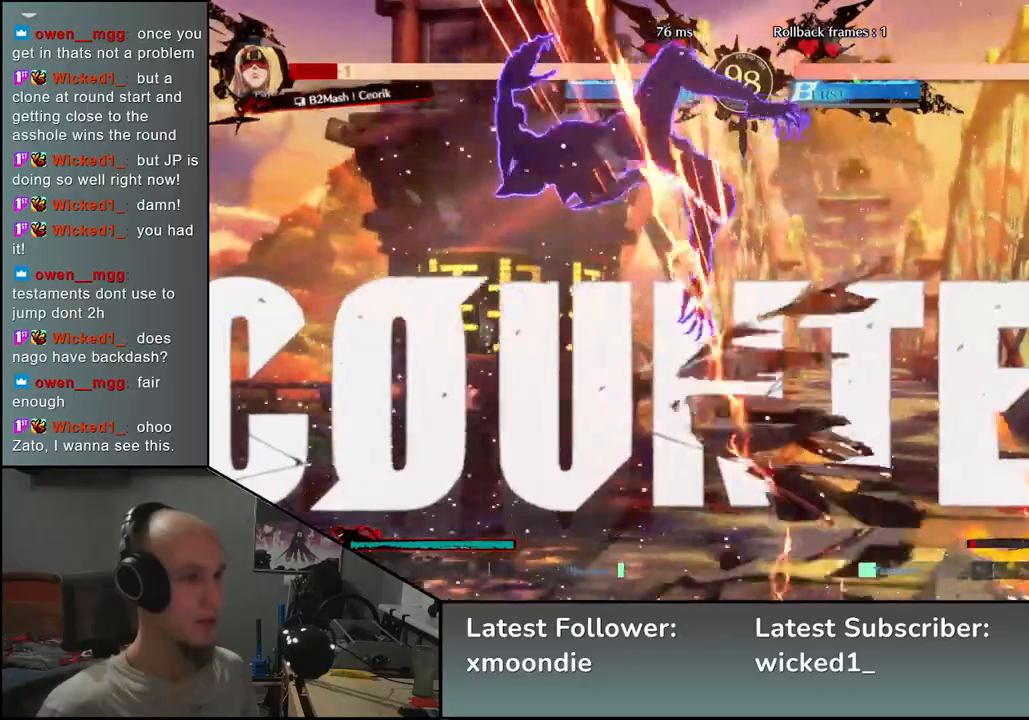
{"dt_ms": 500, "buttons": [], "left_stick": "center", "events": [[233, "TRIANGLE", "down"], [250, "left_stick", "center"], [317, "TRIANGLE", "up"]]}
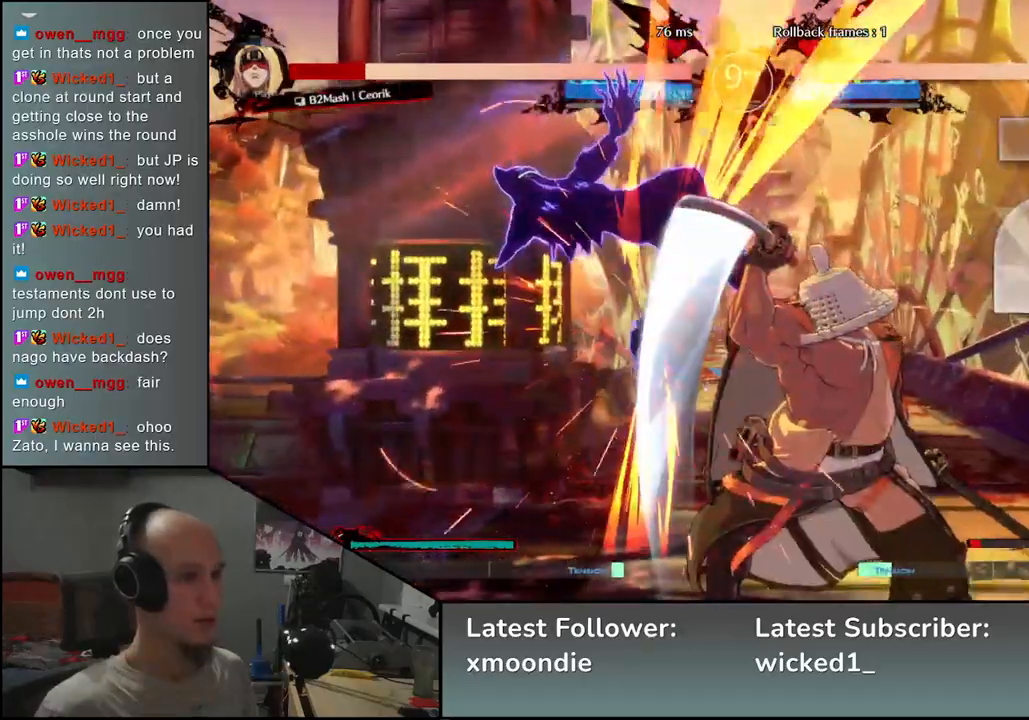
{"dt_ms": 500, "buttons": [], "left_stick": "center", "events": [[300, "TRIANGLE", "down"], [367, "TRIANGLE", "up"]]}
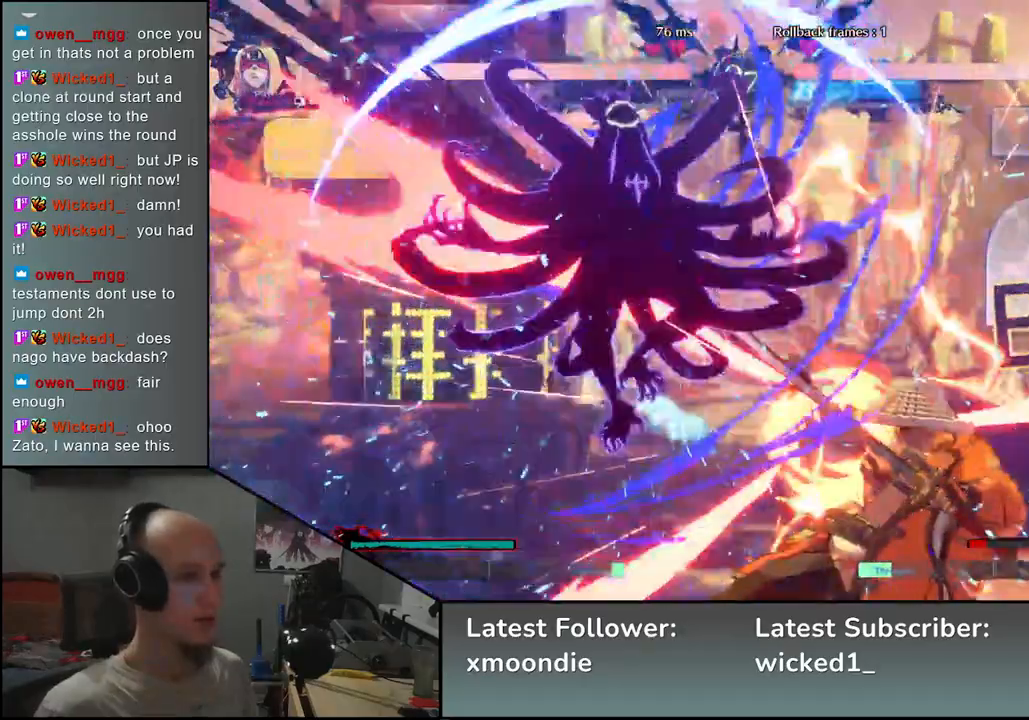
{"dt_ms": 500, "buttons": [], "left_stick": "right", "events": [[217, "left_stick", "right"]]}
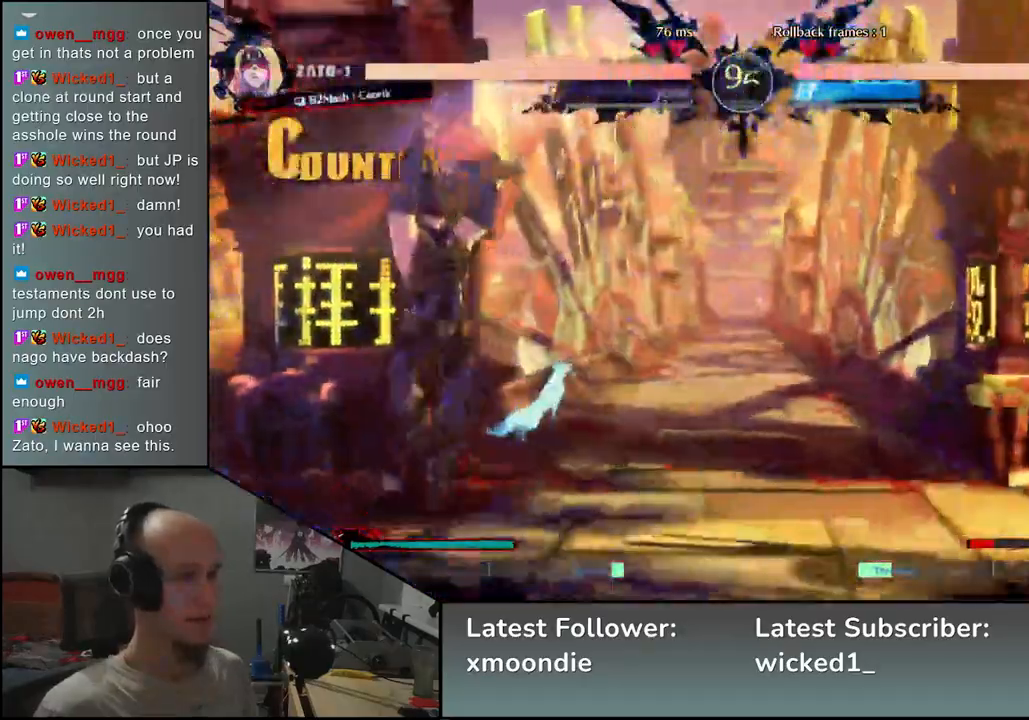
{"dt_ms": 500, "buttons": ["TRIANGLE"], "left_stick": "right", "events": [[333, "left_stick", "down"], [383, "left_stick", "left"], [450, "TRIANGLE", "down"], [500, "left_stick", "right"]]}
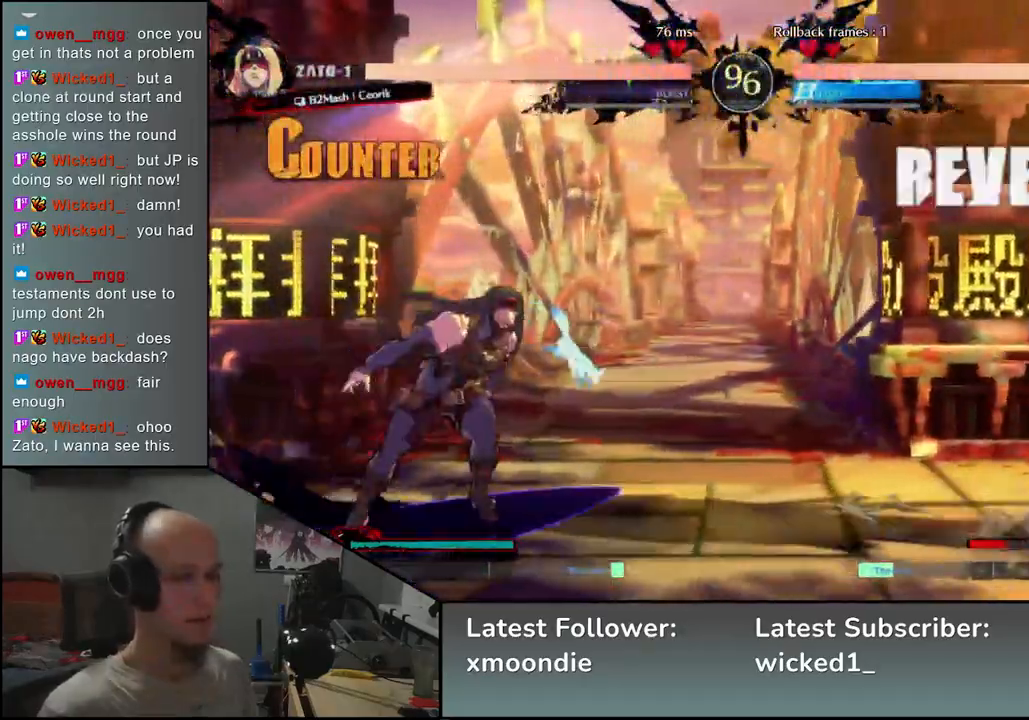
{"dt_ms": 500, "buttons": ["TRIANGLE"], "left_stick": "center", "events": [[33, "TRIANGLE", "up"], [100, "left_stick", "down"], [150, "left_stick", "left"], [200, "L2", "down"], [267, "L2", "up"], [300, "left_stick", "center"], [433, "TRIANGLE", "down"]]}
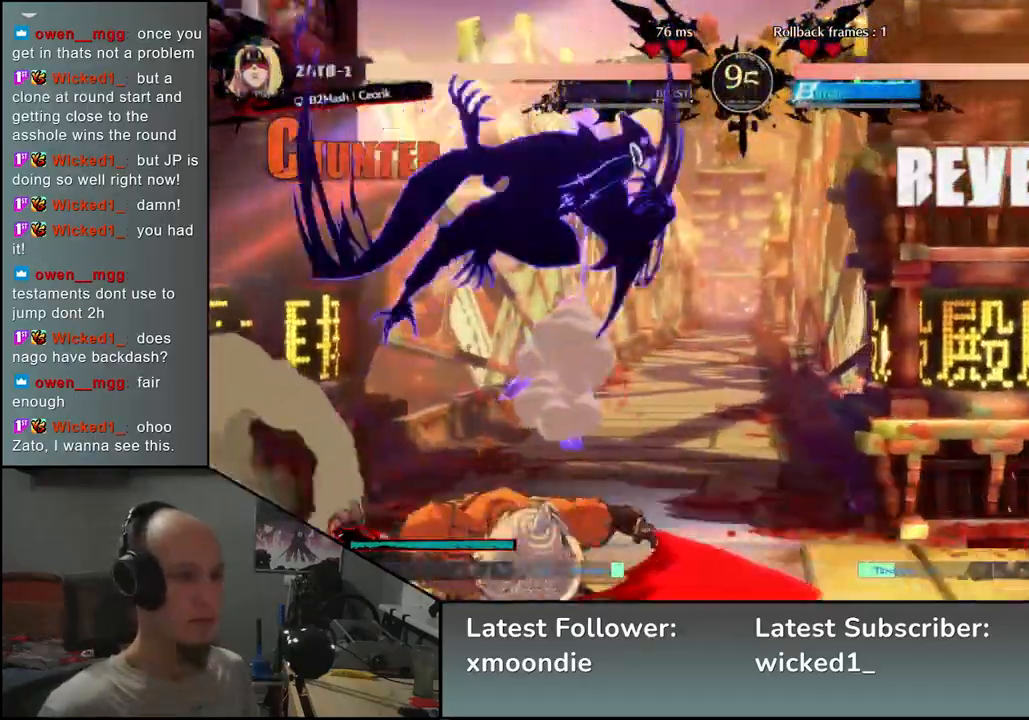
{"dt_ms": 500, "buttons": [], "left_stick": "center", "events": [[33, "TRIANGLE", "up"], [150, "TRIANGLE", "down"], [267, "TRIANGLE", "up"], [383, "TRIANGLE", "down"], [483, "TRIANGLE", "up"]]}
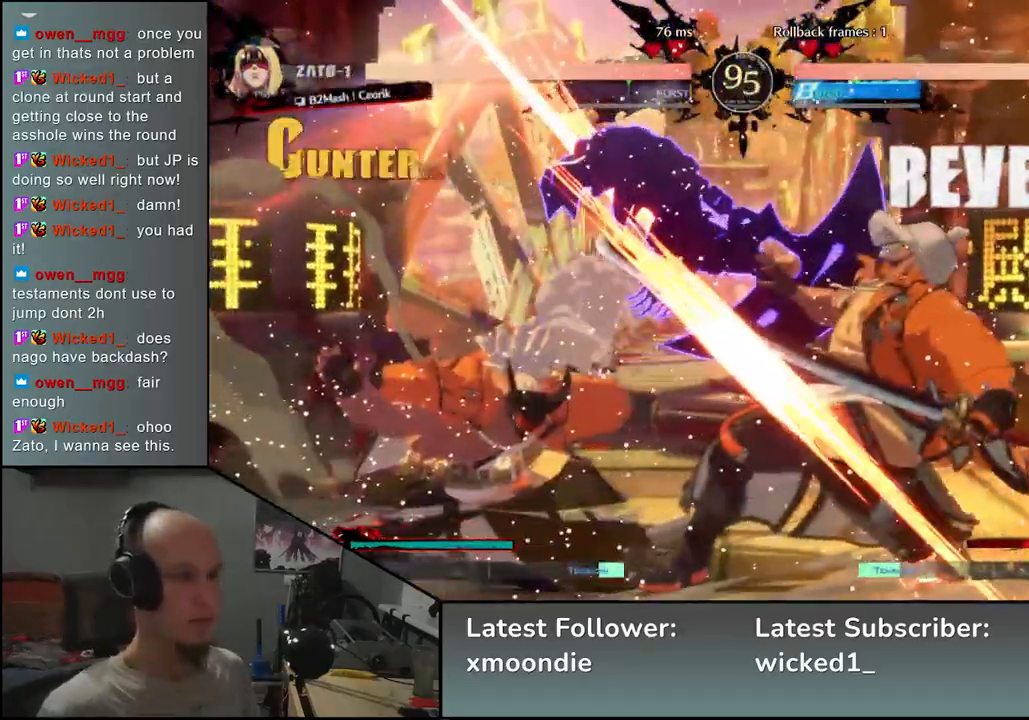
{"dt_ms": 500, "buttons": [], "left_stick": "down-right", "events": [[100, "left_stick", "down-right"]]}
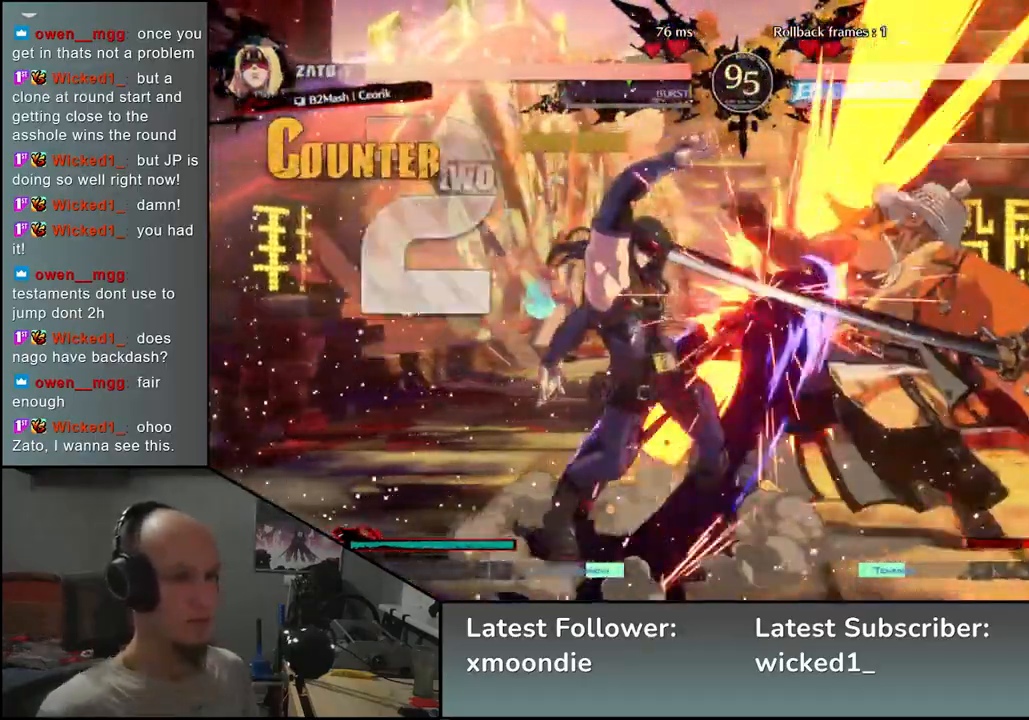
{"dt_ms": 500, "buttons": [], "left_stick": "down-right", "events": []}
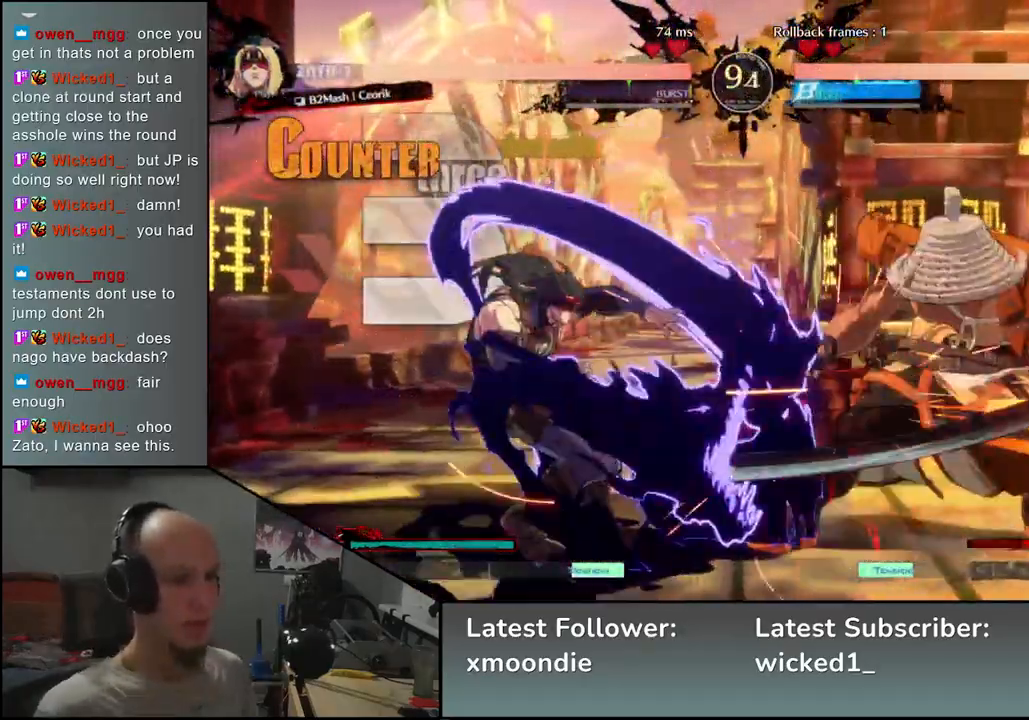
{"dt_ms": 500, "buttons": [], "left_stick": "down-right", "events": []}
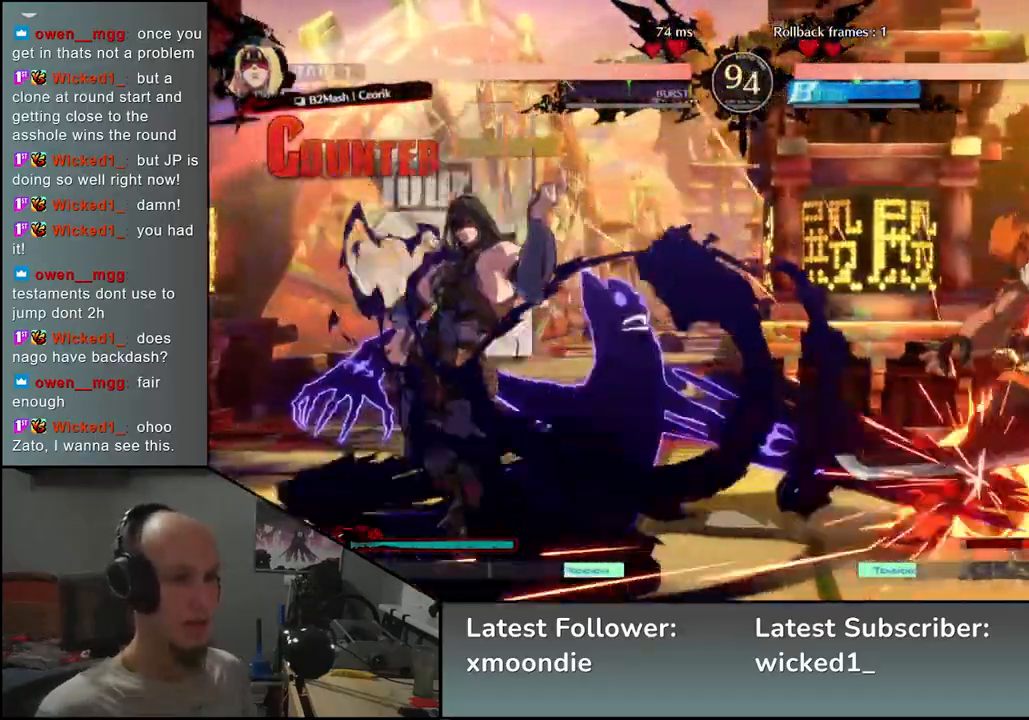
{"dt_ms": 500, "buttons": [], "left_stick": "down-right", "events": []}
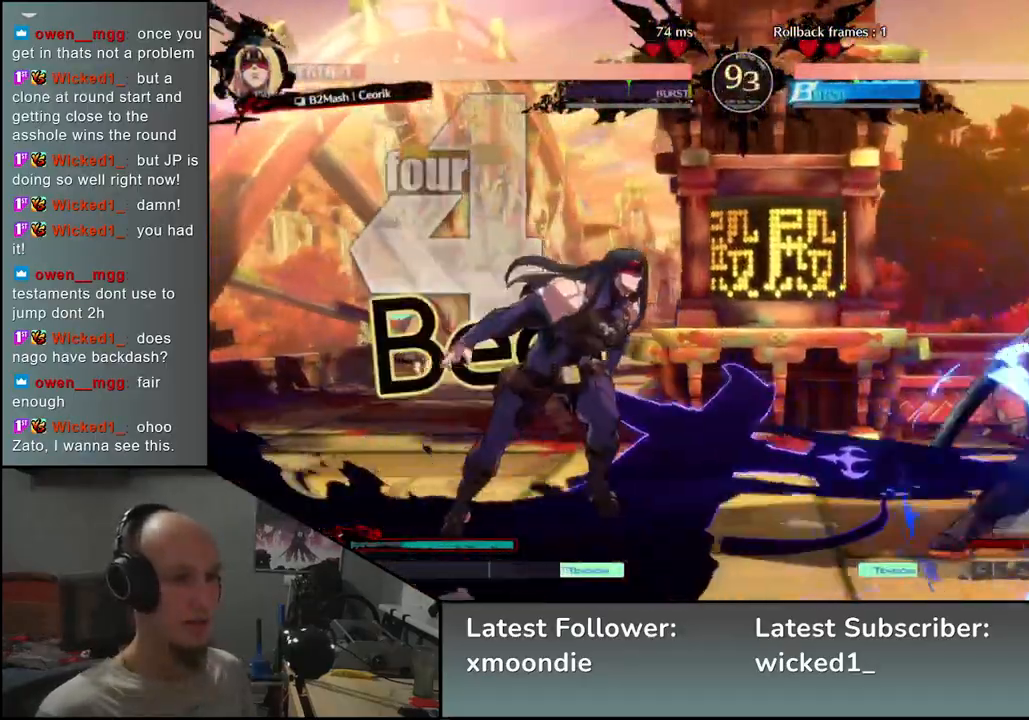
{"dt_ms": 500, "buttons": [], "left_stick": "down-right", "events": []}
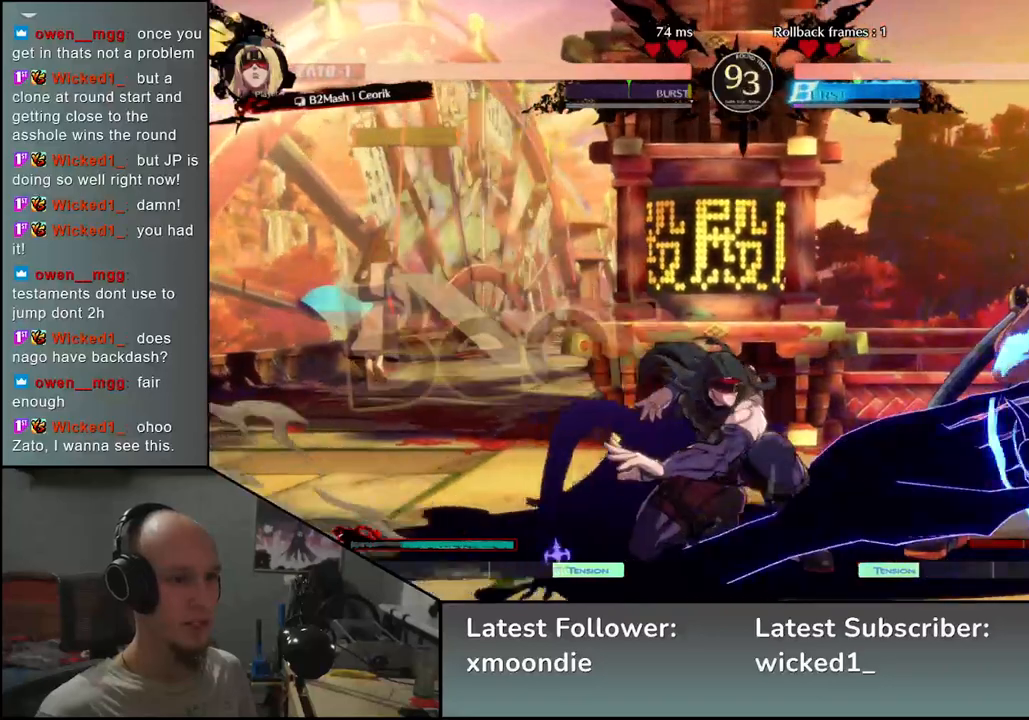
{"dt_ms": 500, "buttons": [], "left_stick": "down-right", "events": []}
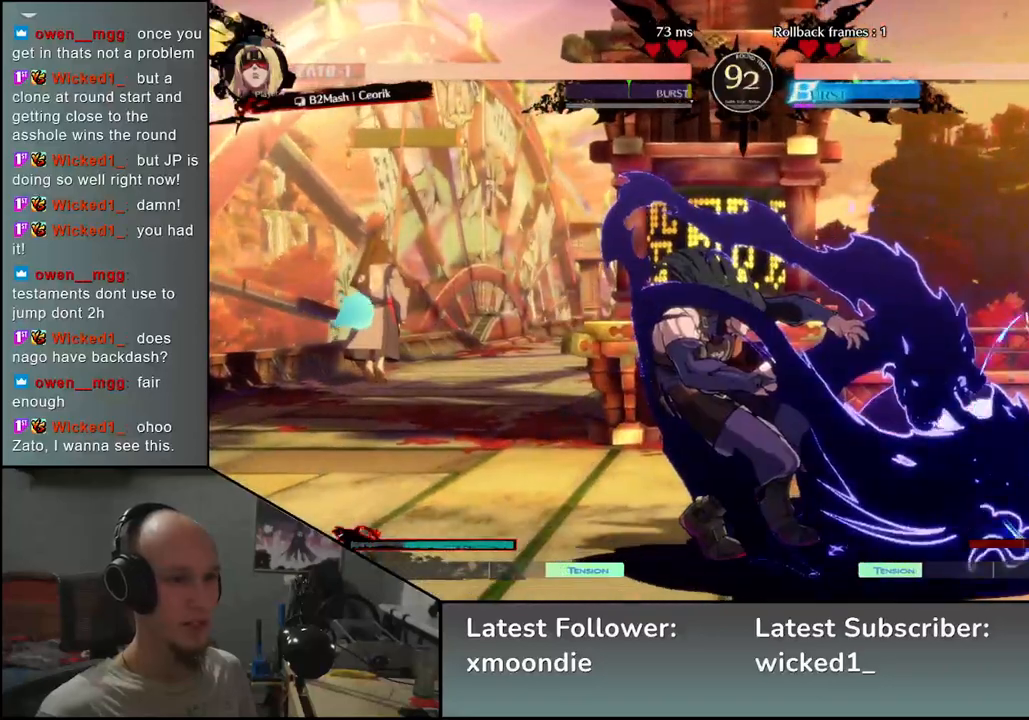
{"dt_ms": 500, "buttons": [], "left_stick": "down-right", "events": []}
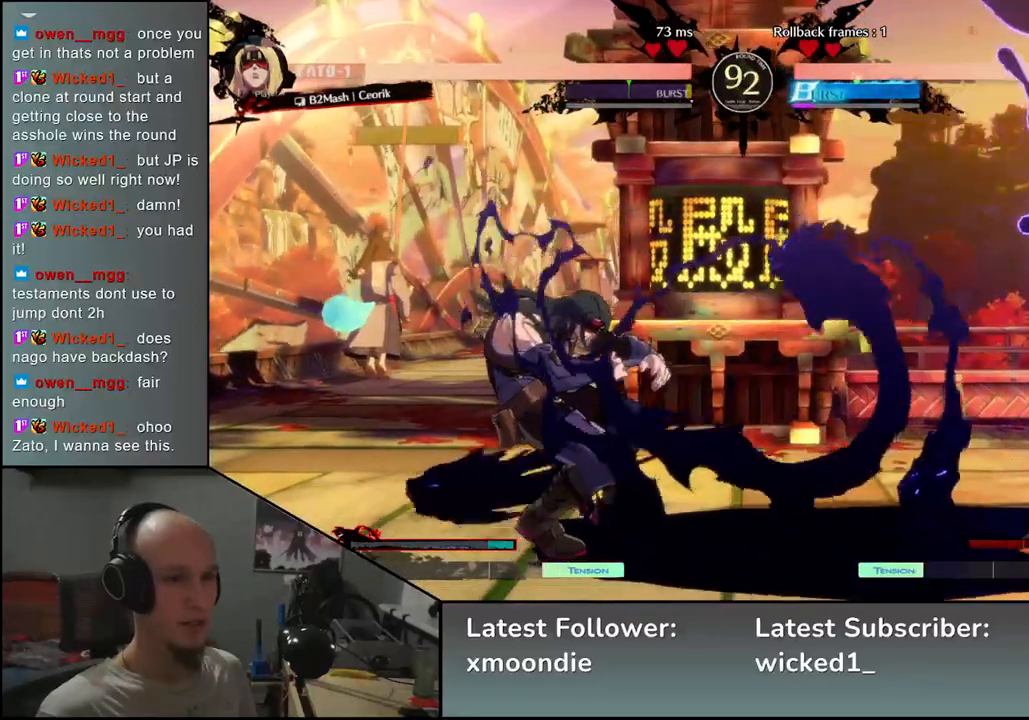
{"dt_ms": 500, "buttons": [], "left_stick": "down-right", "events": [[83, "left_stick", "right"], [433, "left_stick", "down-right"]]}
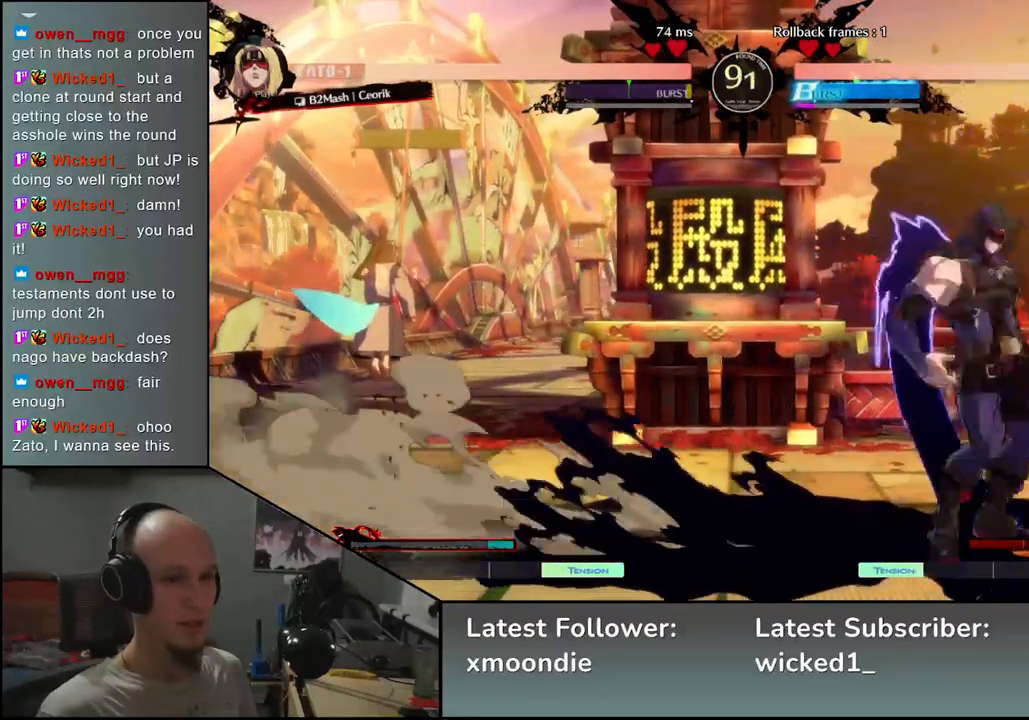
{"dt_ms": 500, "buttons": [], "left_stick": "down-right", "events": []}
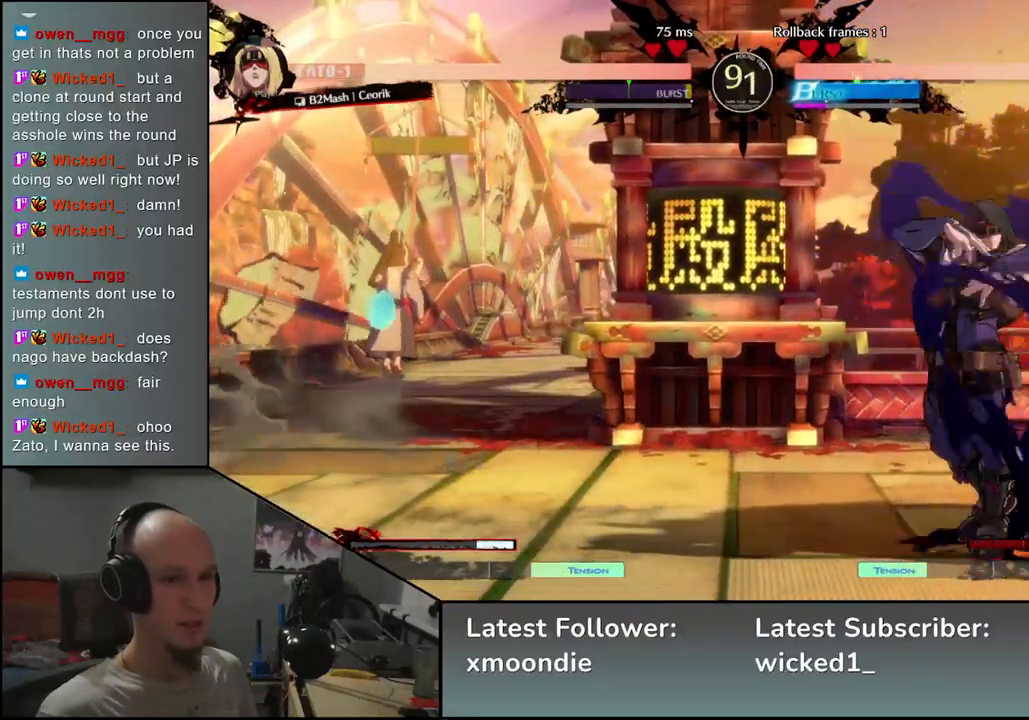
{"dt_ms": 500, "buttons": [], "left_stick": "down-right", "events": []}
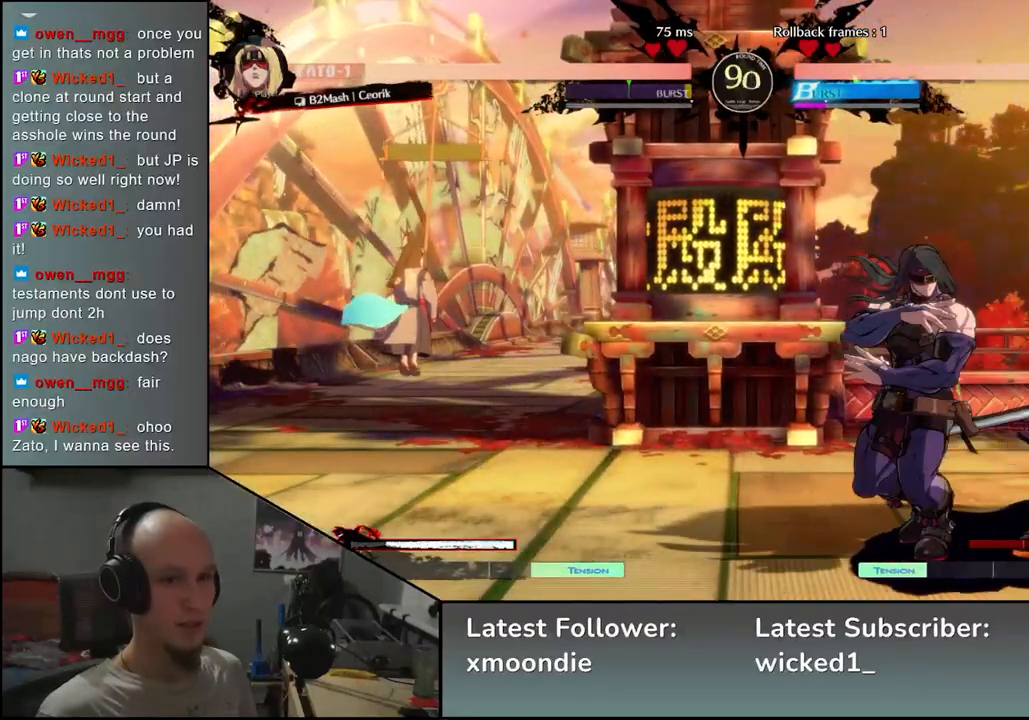
{"dt_ms": 500, "buttons": [], "left_stick": "down-right", "events": []}
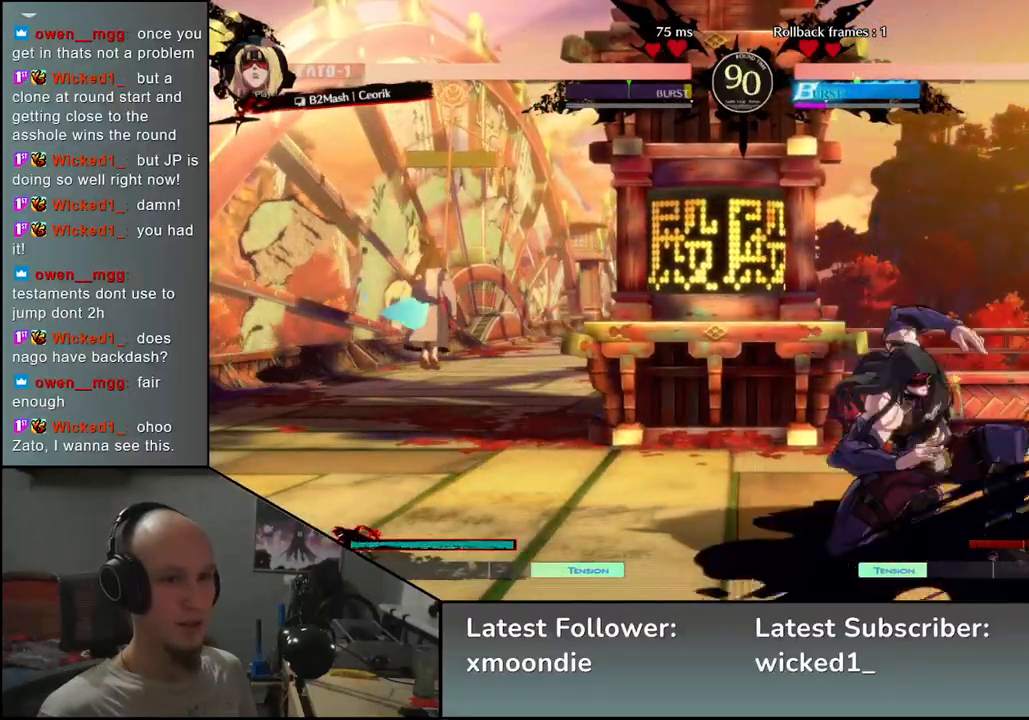
{"dt_ms": 500, "buttons": [], "left_stick": "down-right", "events": []}
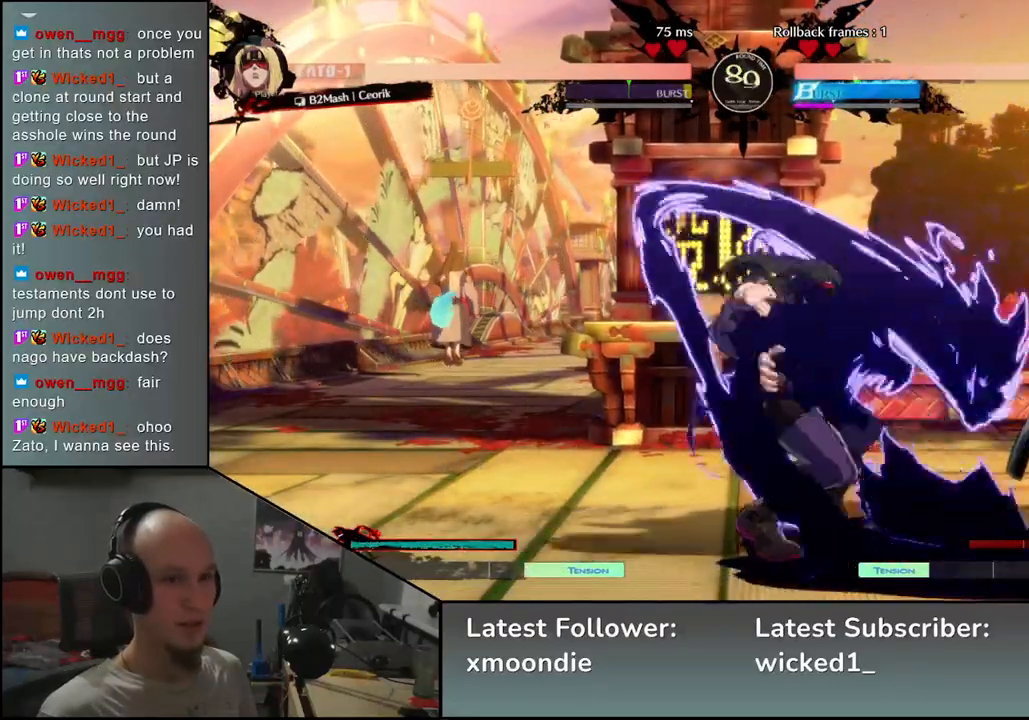
{"dt_ms": 500, "buttons": [], "left_stick": "center", "events": [[500, "left_stick", "center"]]}
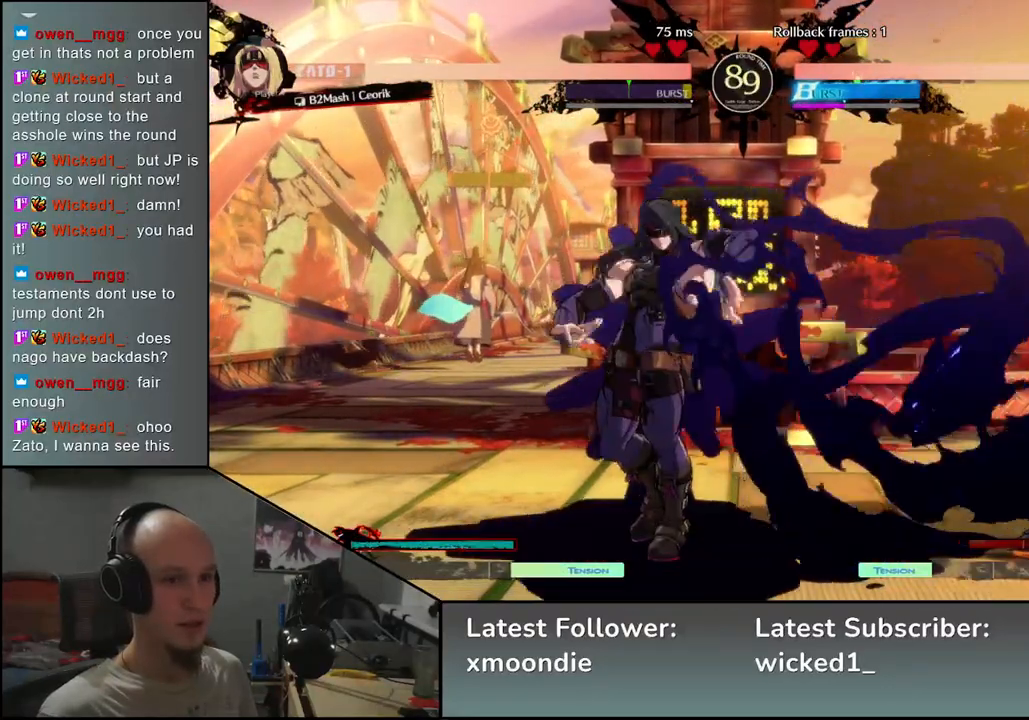
{"dt_ms": 500, "buttons": [], "left_stick": "left", "events": [[17, "left_stick", "left"], [67, "R1", "down"], [150, "R1", "up"], [233, "R1", "down"], [317, "R1", "up"], [383, "R1", "down"], [483, "R1", "up"]]}
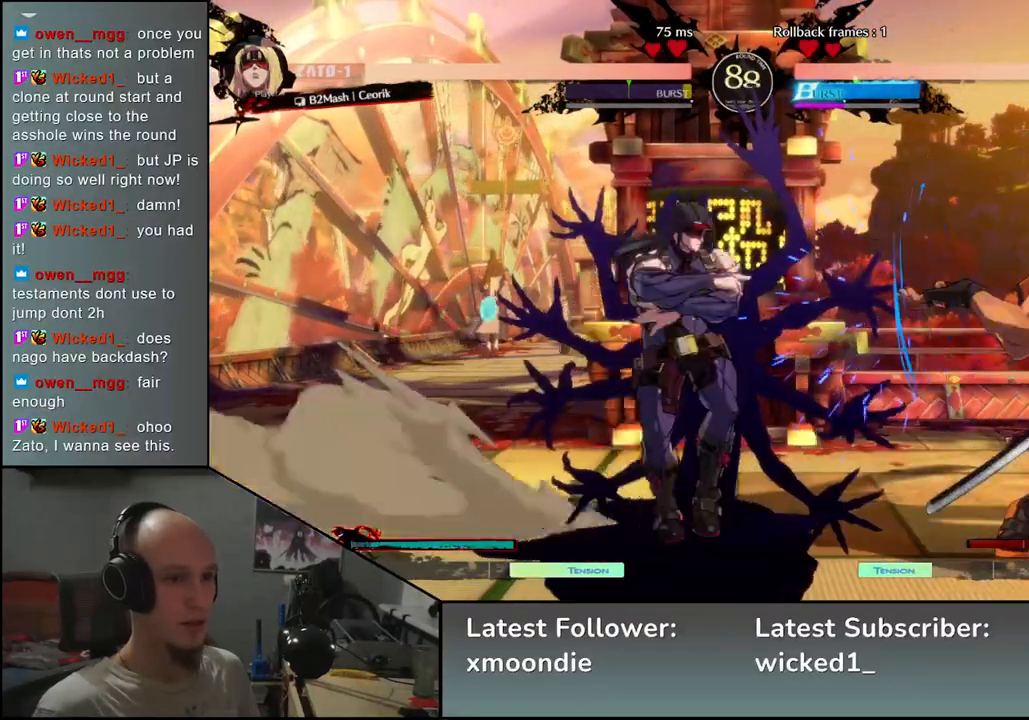
{"dt_ms": 500, "buttons": [], "left_stick": "right", "events": [[150, "left_stick", "right"]]}
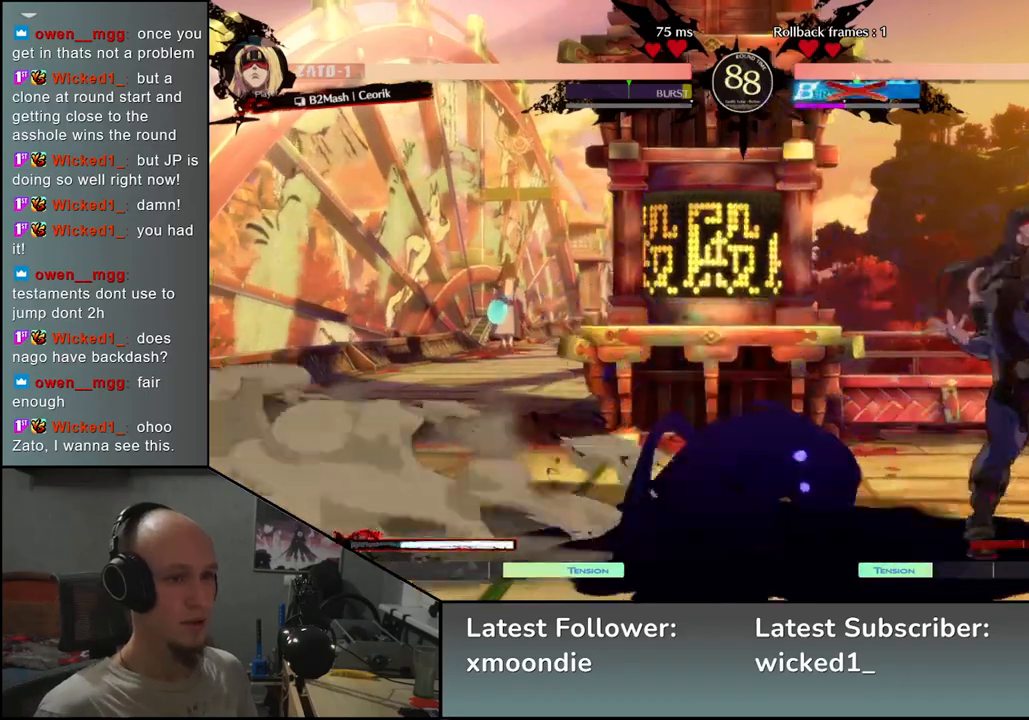
{"dt_ms": 500, "buttons": [], "left_stick": "down-right", "events": [[300, "left_stick", "down-right"]]}
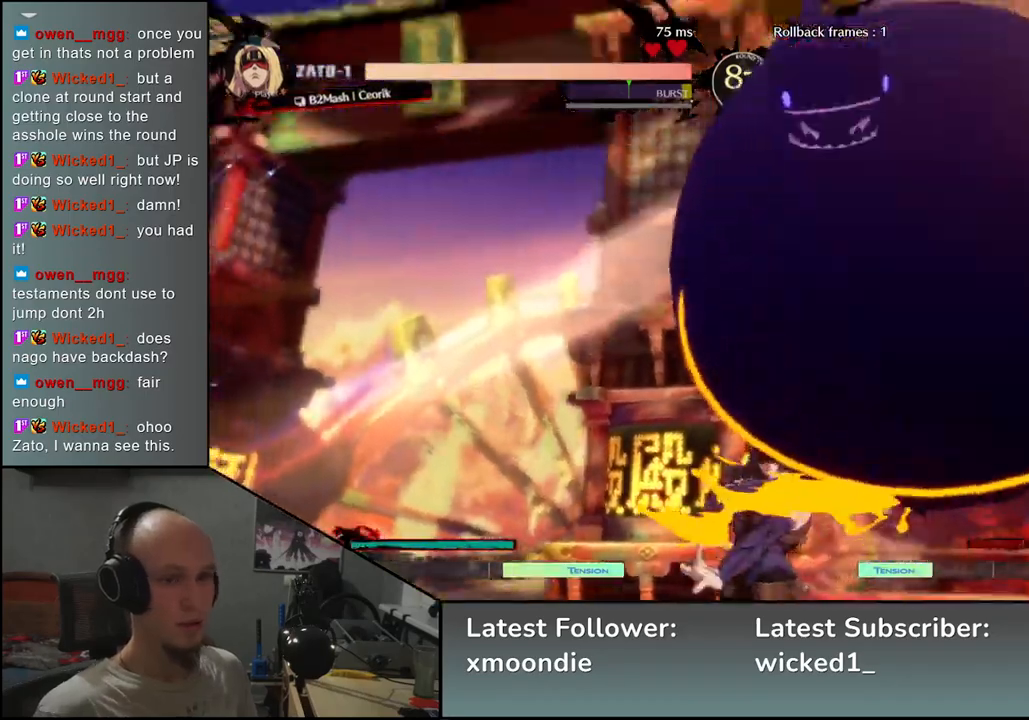
{"dt_ms": 500, "buttons": [], "left_stick": "down-right", "events": []}
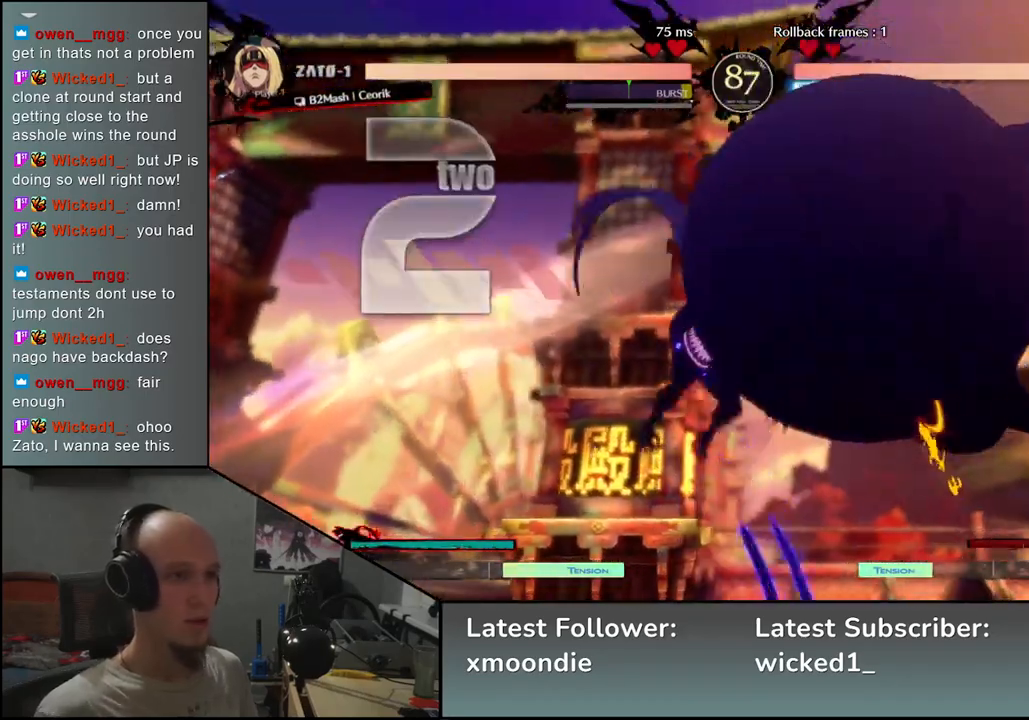
{"dt_ms": 500, "buttons": [], "left_stick": "down-right", "events": []}